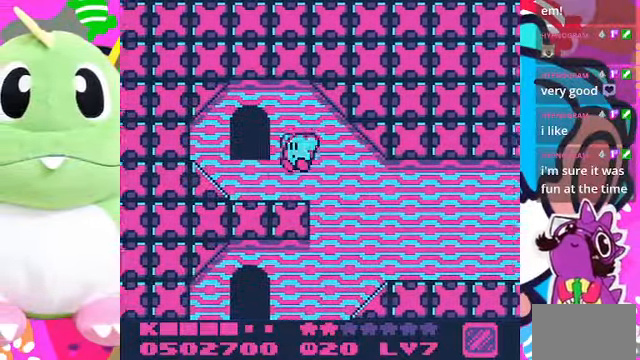
Gameplay with a controller (PlayStation layout); each line is a JSON object with the inputs held at the frame after it. "events" lists button and stick changes between this image and that frame as [ms after this image, input, new state], when the widget could be followed in between. Not read: L3 R3.
{"buttons": ["DPAD_UP"], "left_stick": "center", "right_stick": "center", "events": [[66, "CROSS", "up"], [100, "DPAD_LEFT", "up"], [100, "DPAD_UP", "down"]]}
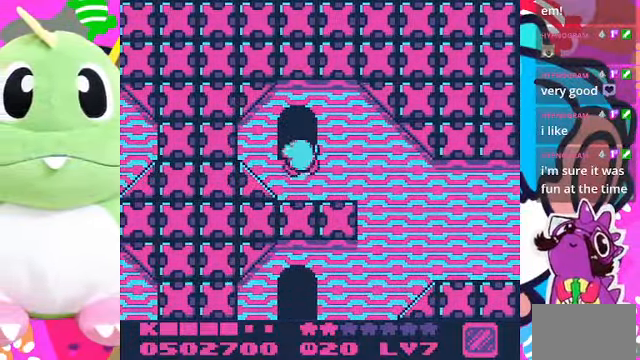
{"buttons": [], "left_stick": "center", "right_stick": "center", "events": [[200, "DPAD_UP", "up"]]}
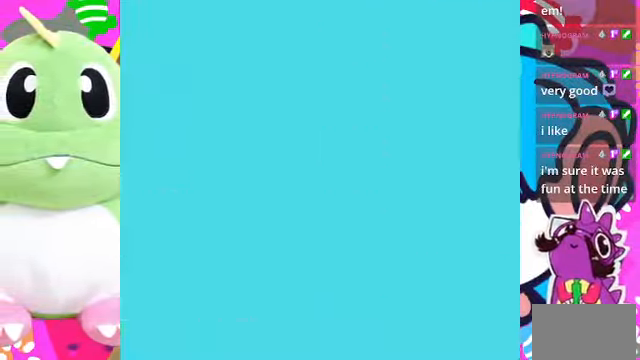
{"buttons": [], "left_stick": "center", "right_stick": "center", "events": []}
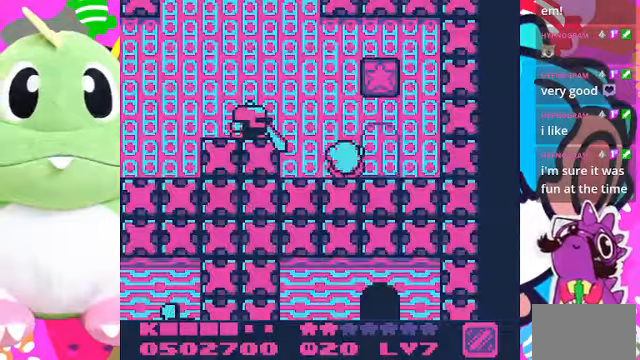
{"buttons": ["SQUARE"], "left_stick": "center", "right_stick": "center", "events": [[300, "SQUARE", "down"]]}
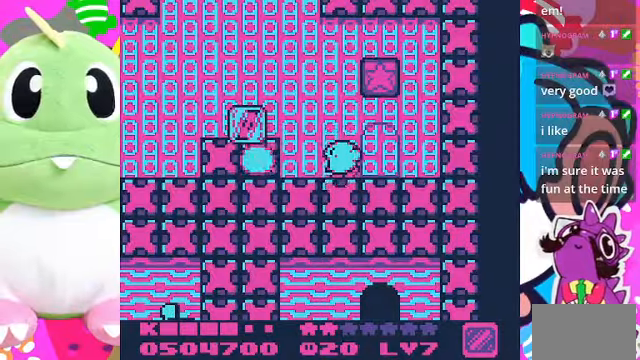
{"buttons": ["DPAD_LEFT"], "left_stick": "center", "right_stick": "center", "events": [[234, "SQUARE", "up"], [467, "DPAD_LEFT", "down"]]}
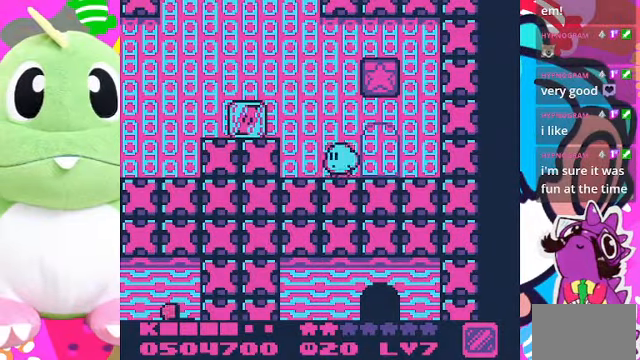
{"buttons": ["CROSS", "SQUARE"], "left_stick": "center", "right_stick": "center", "events": [[100, "DPAD_LEFT", "up"], [300, "CROSS", "down"], [300, "DPAD_RIGHT", "down"], [400, "SQUARE", "down"], [434, "DPAD_RIGHT", "up"]]}
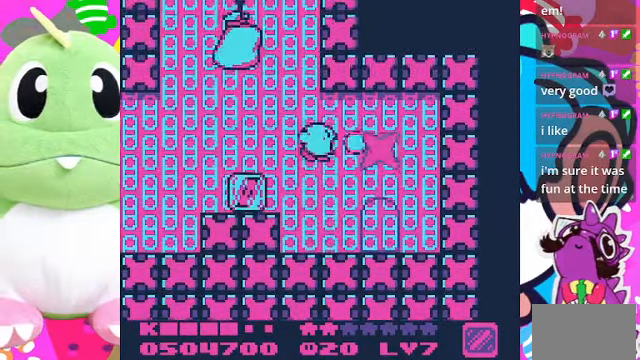
{"buttons": ["DPAD_LEFT"], "left_stick": "center", "right_stick": "center", "events": [[34, "CROSS", "up"], [167, "SQUARE", "up"], [500, "DPAD_LEFT", "down"]]}
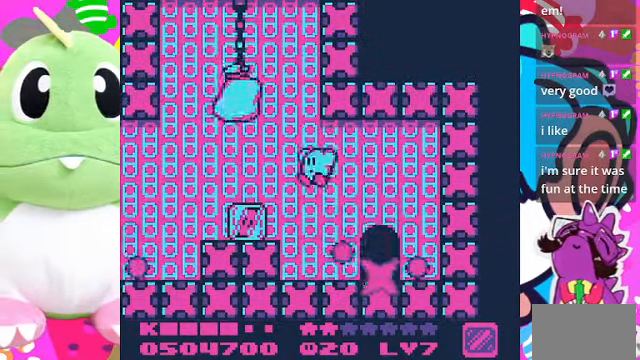
{"buttons": [], "left_stick": "center", "right_stick": "center", "events": [[300, "DPAD_LEFT", "up"]]}
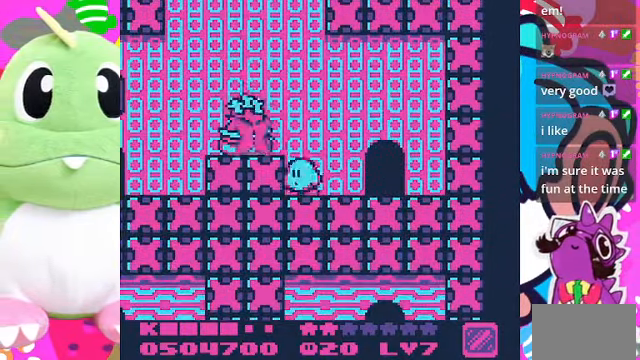
{"buttons": ["DPAD_LEFT"], "left_stick": "center", "right_stick": "center", "events": [[67, "CROSS", "down"], [267, "CROSS", "up"], [367, "DPAD_LEFT", "down"]]}
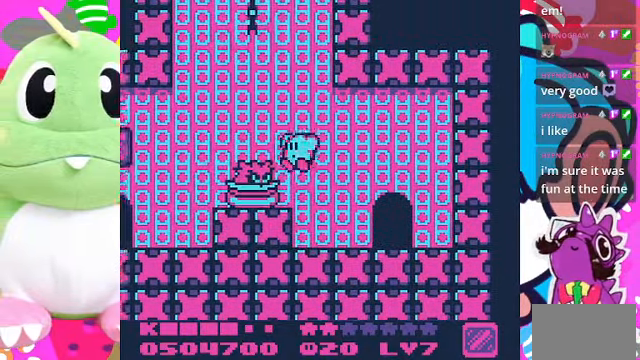
{"buttons": ["DPAD_LEFT"], "left_stick": "center", "right_stick": "center", "events": []}
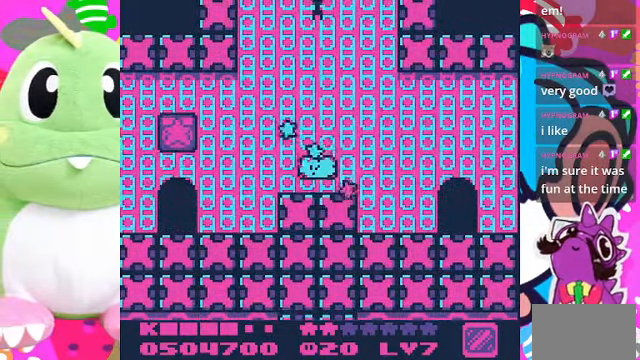
{"buttons": ["DPAD_LEFT"], "left_stick": "center", "right_stick": "center", "events": [[200, "DPAD_LEFT", "up"], [467, "DPAD_LEFT", "down"]]}
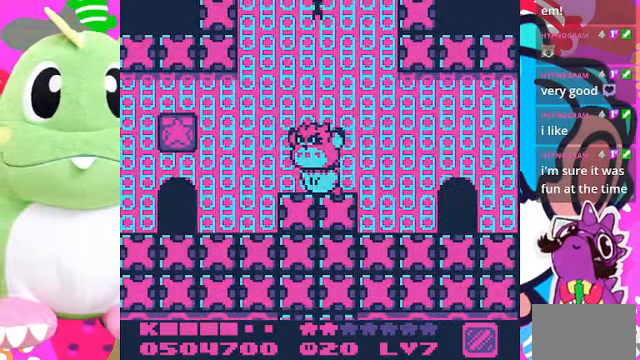
{"buttons": ["SQUARE", "DPAD_LEFT"], "left_stick": "center", "right_stick": "center", "events": [[300, "CROSS", "down"], [400, "SQUARE", "down"], [467, "CROSS", "up"]]}
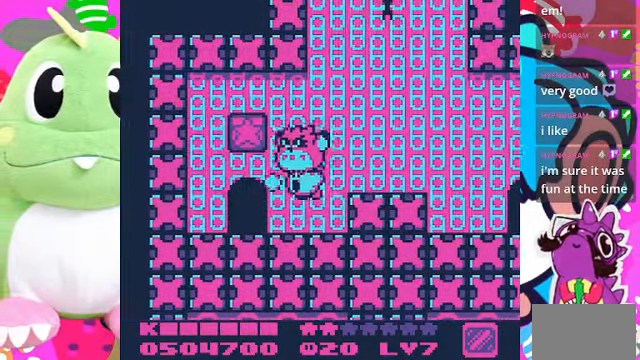
{"buttons": [], "left_stick": "center", "right_stick": "center"}
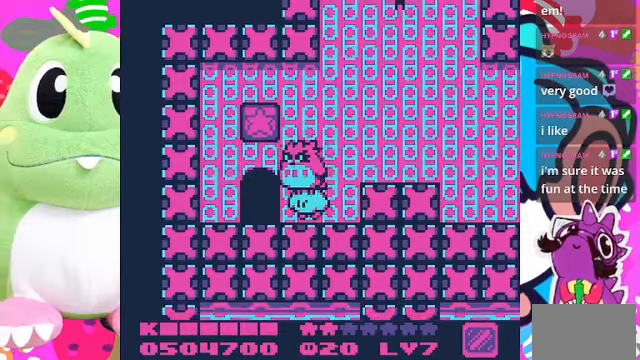
{"buttons": ["DPAD_UP"], "left_stick": "center", "right_stick": "center", "events": [[100, "DPAD_LEFT", "down"], [433, "DPAD_LEFT", "up"], [433, "DPAD_UP", "down"]]}
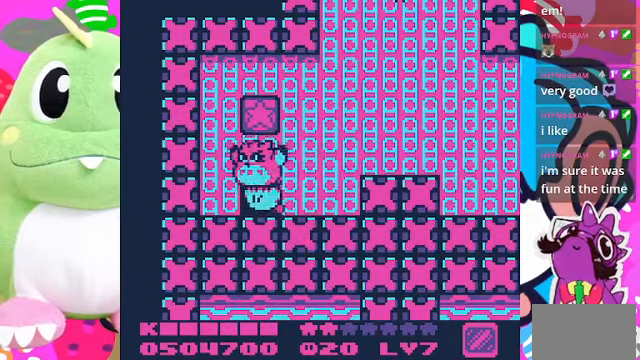
{"buttons": [], "left_stick": "center", "right_stick": "center", "events": [[133, "DPAD_UP", "up"]]}
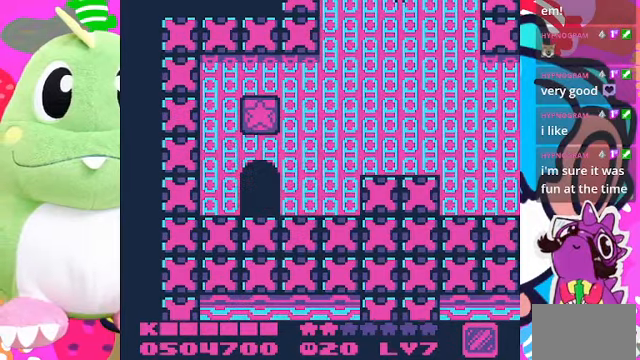
{"buttons": [], "left_stick": "center", "right_stick": "center", "events": []}
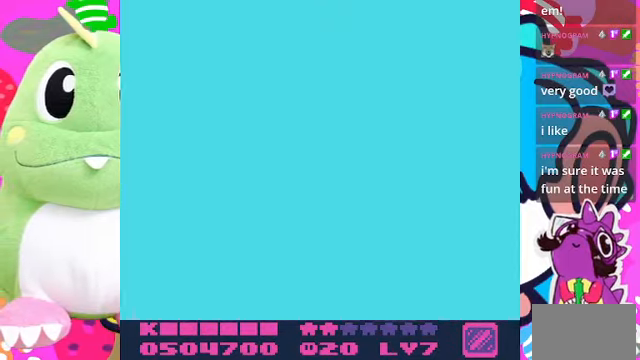
{"buttons": ["DPAD_LEFT"], "left_stick": "center", "right_stick": "center", "events": [[433, "DPAD_LEFT", "down"]]}
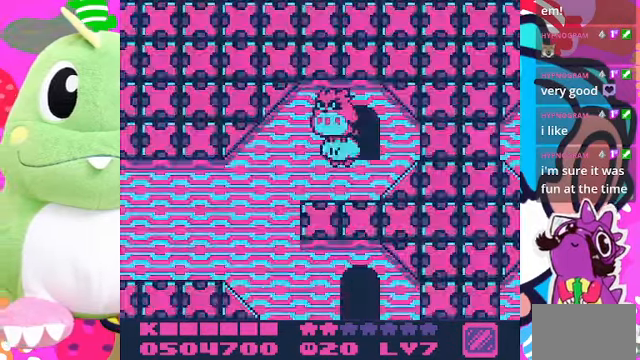
{"buttons": ["DPAD_DOWN"], "left_stick": "center", "right_stick": "center", "events": [[167, "DPAD_DOWN", "down"], [367, "DPAD_LEFT", "up"]]}
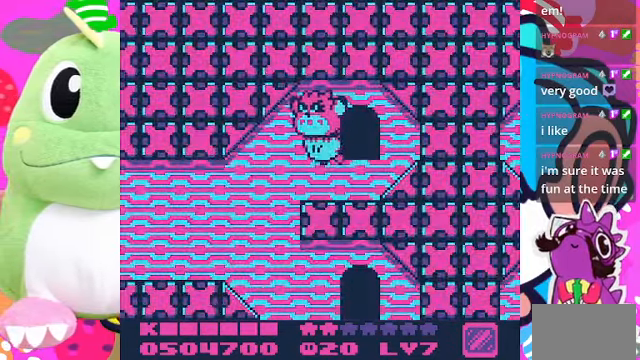
{"buttons": ["DPAD_DOWN"], "left_stick": "center", "right_stick": "center", "events": [[100, "DPAD_LEFT", "down"], [467, "DPAD_LEFT", "up"]]}
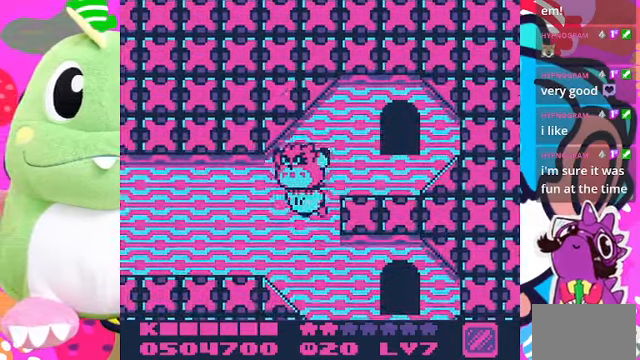
{"buttons": ["CROSS", "DPAD_RIGHT"], "left_stick": "center", "right_stick": "center", "events": [[67, "DPAD_RIGHT", "down"], [433, "CROSS", "down"], [467, "DPAD_DOWN", "up"]]}
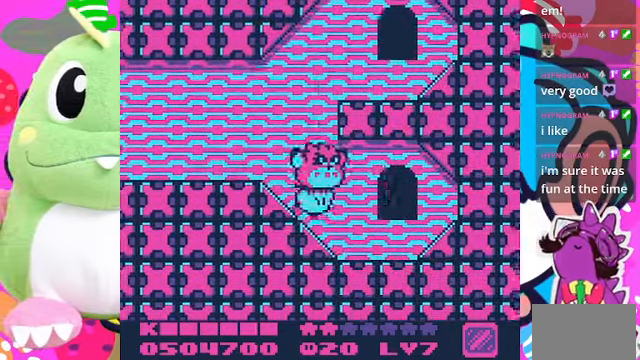
{"buttons": ["DPAD_UP"], "left_stick": "center", "right_stick": "center", "events": [[67, "CROSS", "up"], [300, "DPAD_UP", "down"], [333, "DPAD_RIGHT", "up"]]}
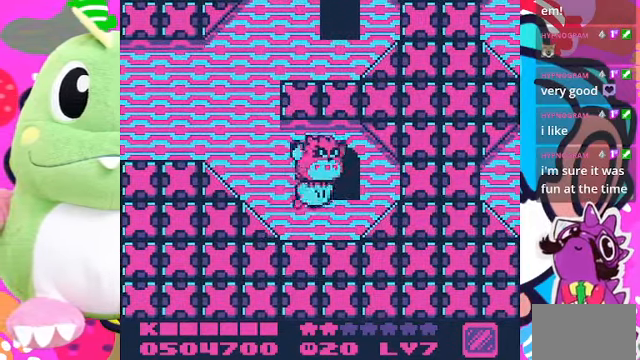
{"buttons": [], "left_stick": "center", "right_stick": "center", "events": [[233, "DPAD_UP", "up"]]}
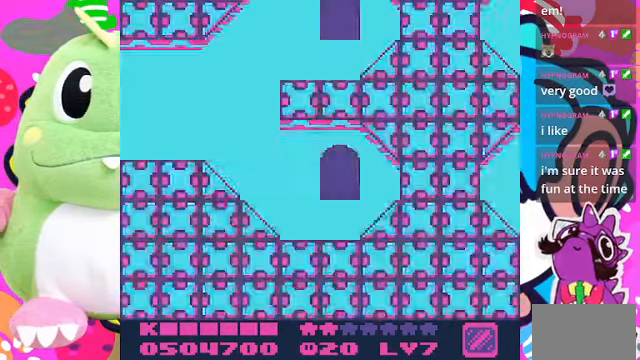
{"buttons": [], "left_stick": "center", "right_stick": "center", "events": []}
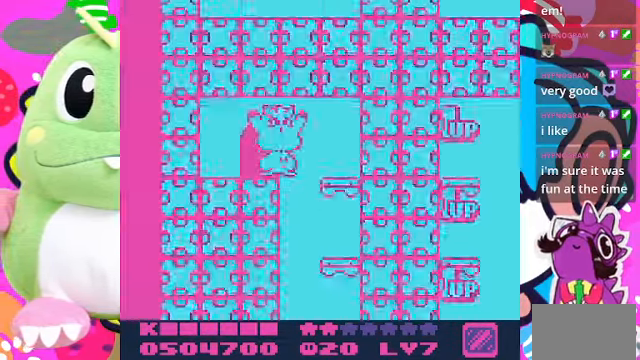
{"buttons": ["DPAD_RIGHT"], "left_stick": "center", "right_stick": "center", "events": [[400, "DPAD_RIGHT", "down"]]}
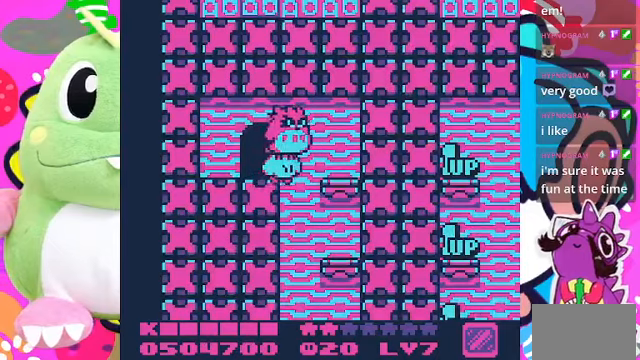
{"buttons": [], "left_stick": "center", "right_stick": "center", "events": [[200, "DPAD_DOWN", "down"], [200, "DPAD_RIGHT", "up"], [466, "DPAD_DOWN", "up"]]}
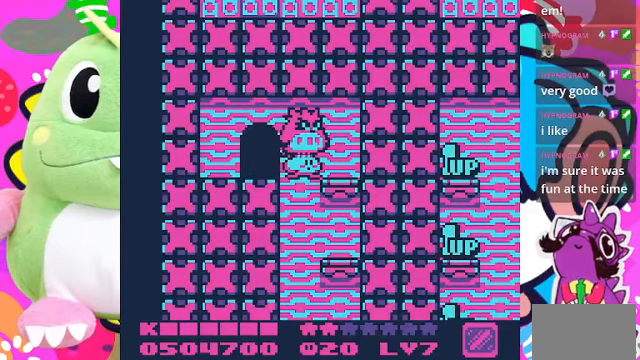
{"buttons": ["DPAD_LEFT"], "left_stick": "center", "right_stick": "center", "events": [[233, "DPAD_UP", "down"], [300, "DPAD_LEFT", "down"], [366, "DPAD_UP", "up"]]}
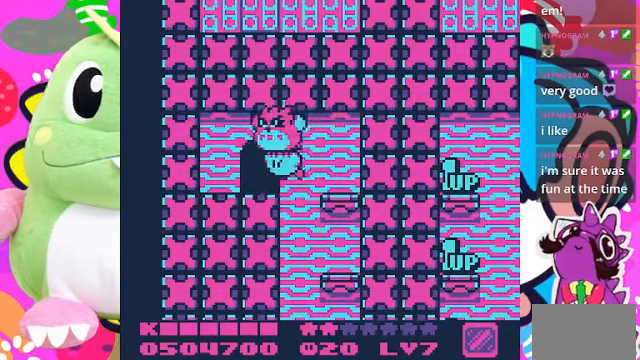
{"buttons": ["DPAD_UP"], "left_stick": "center", "right_stick": "center", "events": [[100, "DPAD_DOWN", "down"], [100, "DPAD_LEFT", "up"], [266, "DPAD_DOWN", "up"], [266, "DPAD_LEFT", "down"], [300, "DPAD_LEFT", "up"], [300, "DPAD_UP", "down"]]}
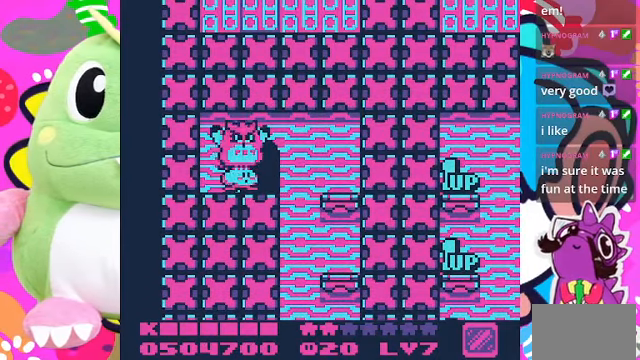
{"buttons": ["DPAD_LEFT"], "left_stick": "center", "right_stick": "center", "events": [[33, "DPAD_UP", "up"], [100, "DPAD_RIGHT", "down"], [266, "DPAD_RIGHT", "up"], [466, "DPAD_LEFT", "down"]]}
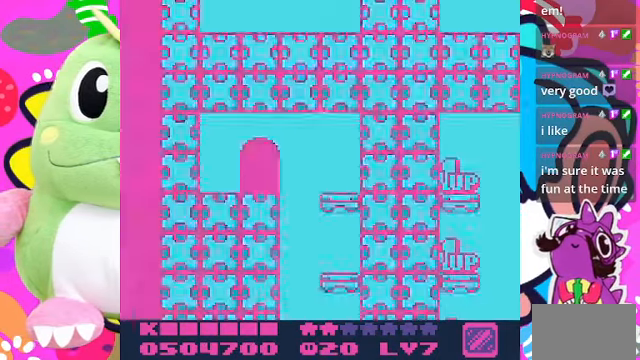
{"buttons": ["DPAD_LEFT"], "left_stick": "center", "right_stick": "center", "events": []}
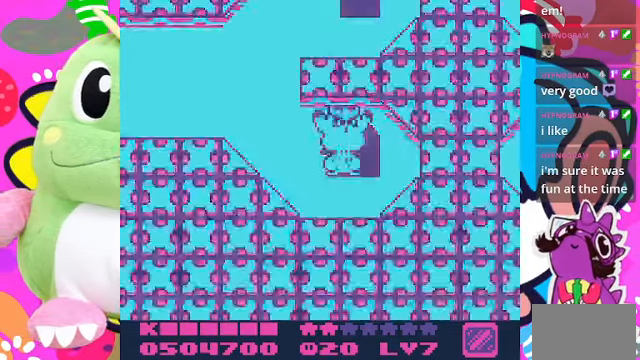
{"buttons": ["CROSS", "DPAD_LEFT"], "left_stick": "center", "right_stick": "center"}